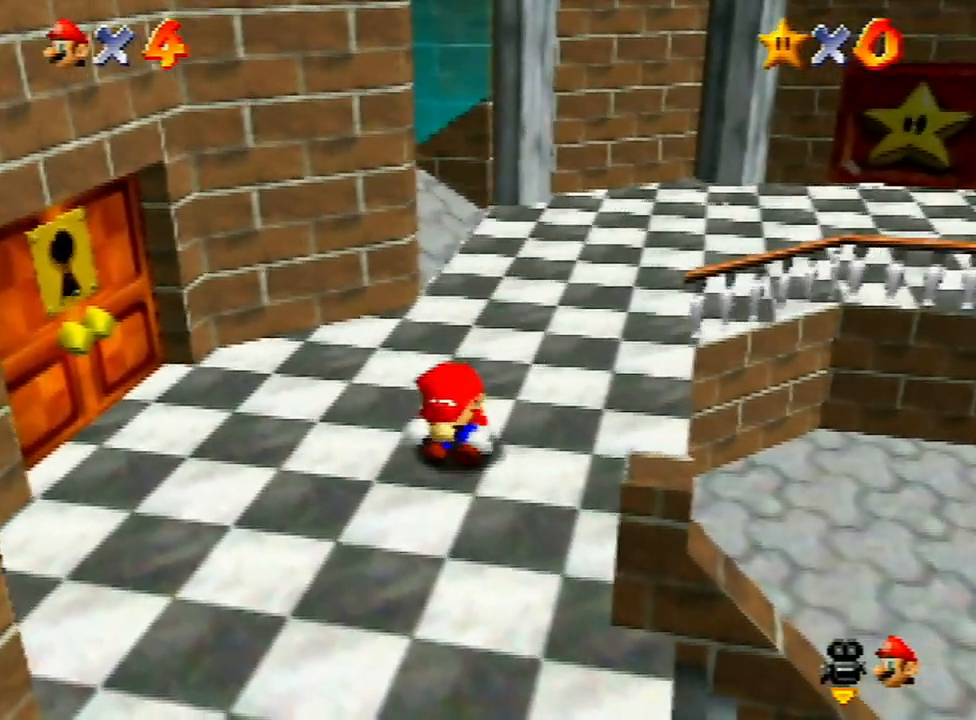
Gameplay with a controller (Nintendo layout); each line is a JSON object with the inputs held at the frame after it. "events" lists button and stick changes between this image and that frame as [ms after this image, input, new state], when the widget could be followed in between. Not read: L3 R3.
{"buttons": [], "left_stick": "down", "events": [[400, "left_stick", "down"]]}
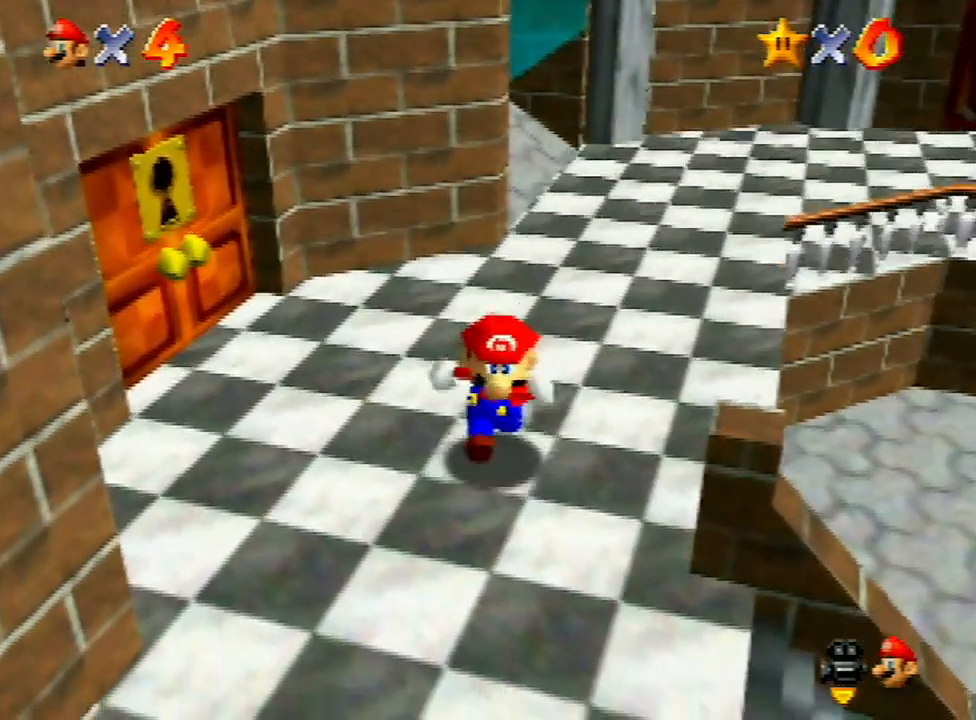
{"buttons": [], "left_stick": "up", "events": [[233, "left_stick", "down-right"], [400, "left_stick", "up-right"], [500, "left_stick", "up"]]}
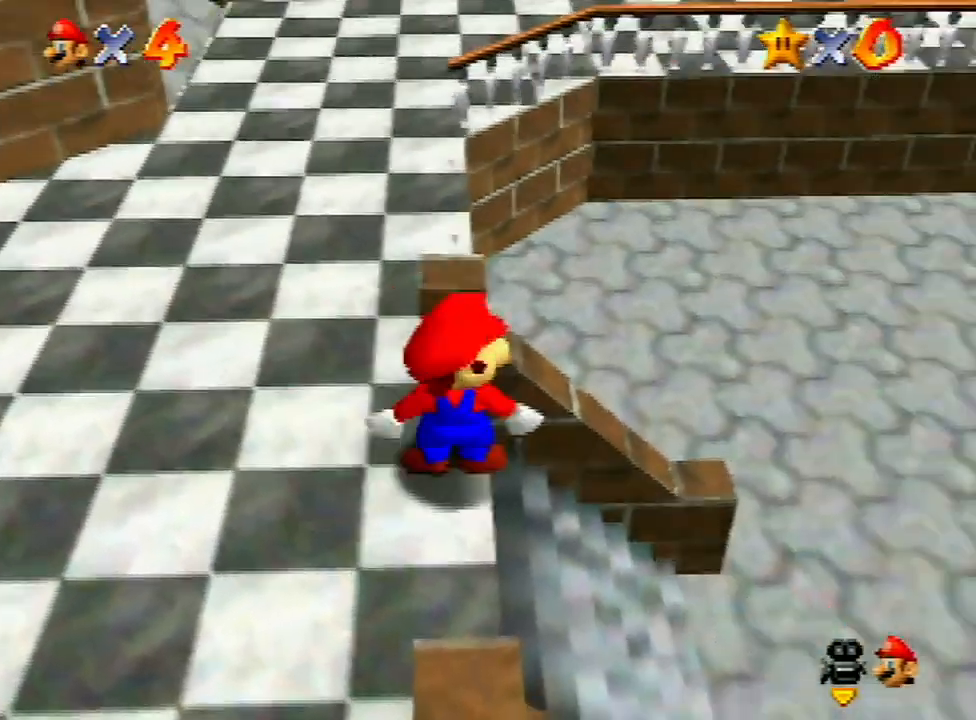
{"buttons": [], "left_stick": "right", "events": [[33, "C_UP", "down"], [133, "C_UP", "up"], [133, "left_stick", "center"], [500, "left_stick", "right"]]}
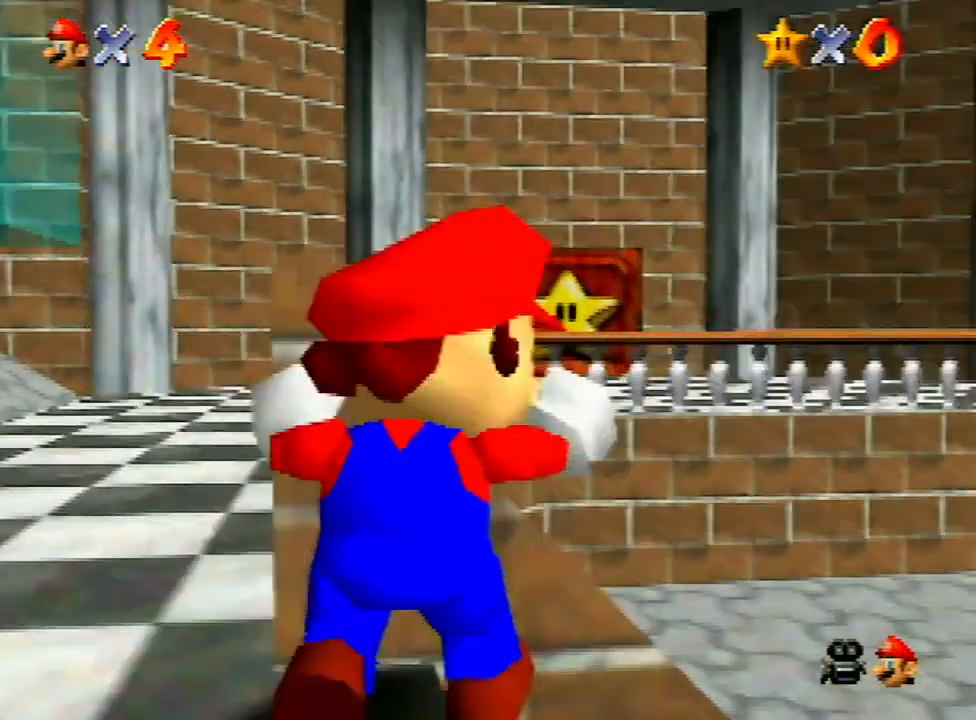
{"buttons": [], "left_stick": "center", "events": [[133, "left_stick", "center"]]}
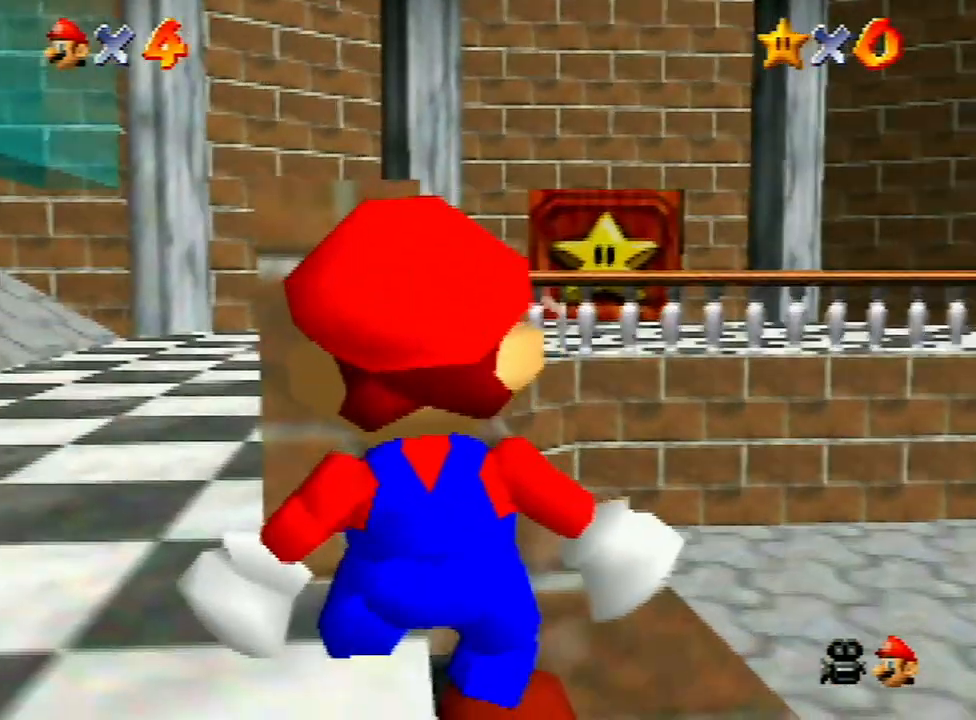
{"buttons": [], "left_stick": "center", "events": [[433, "C_DOWN", "down"], [500, "C_DOWN", "up"]]}
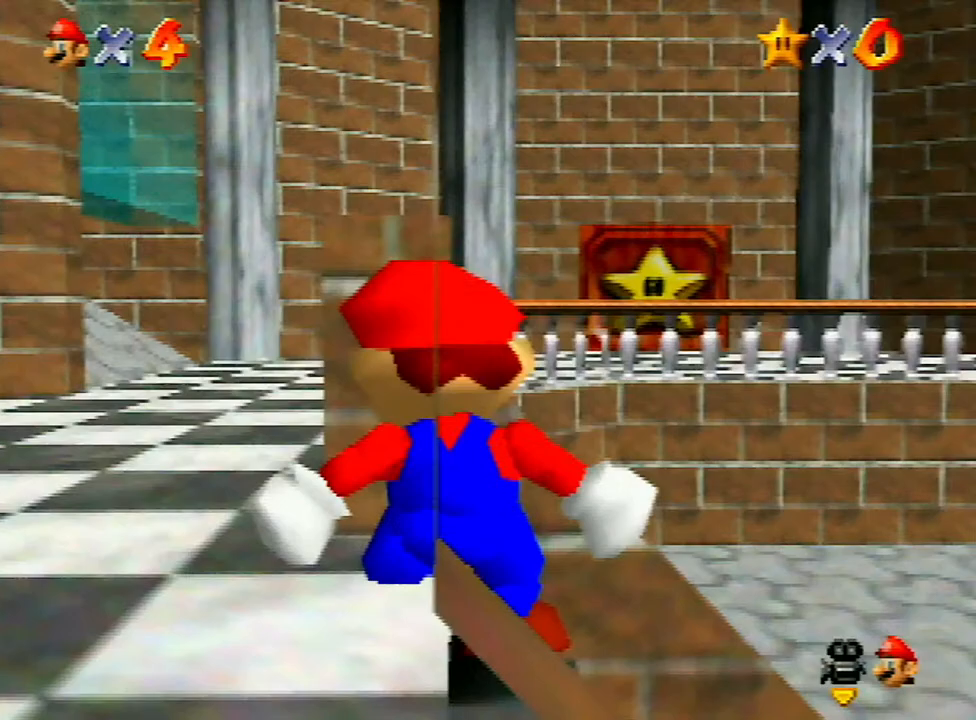
{"buttons": [], "left_stick": "up", "events": [[100, "left_stick", "up"]]}
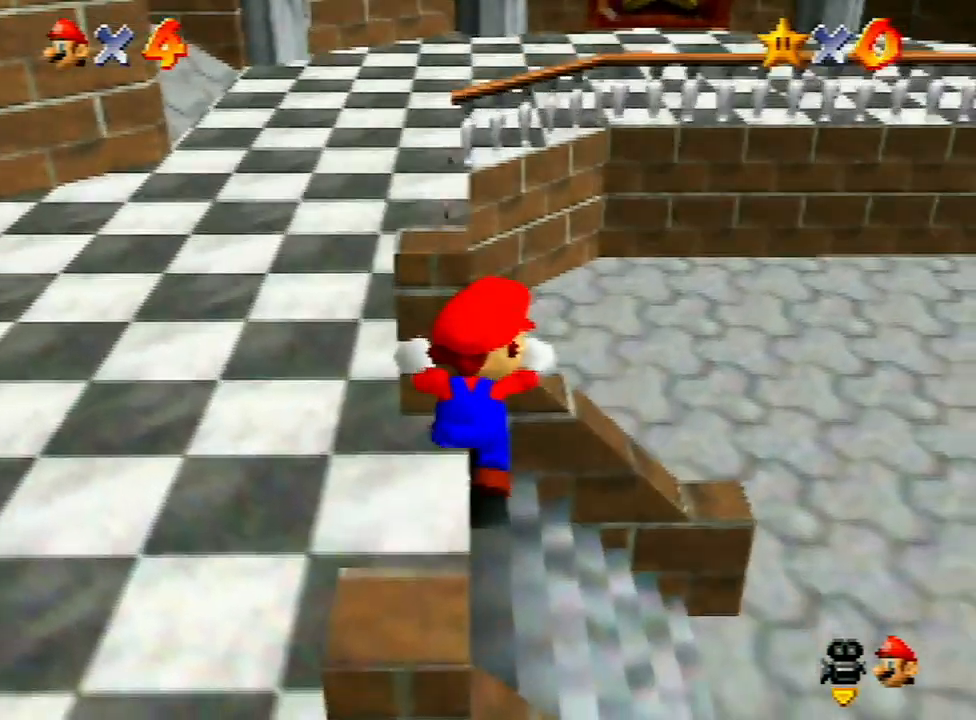
{"buttons": [], "left_stick": "up", "events": []}
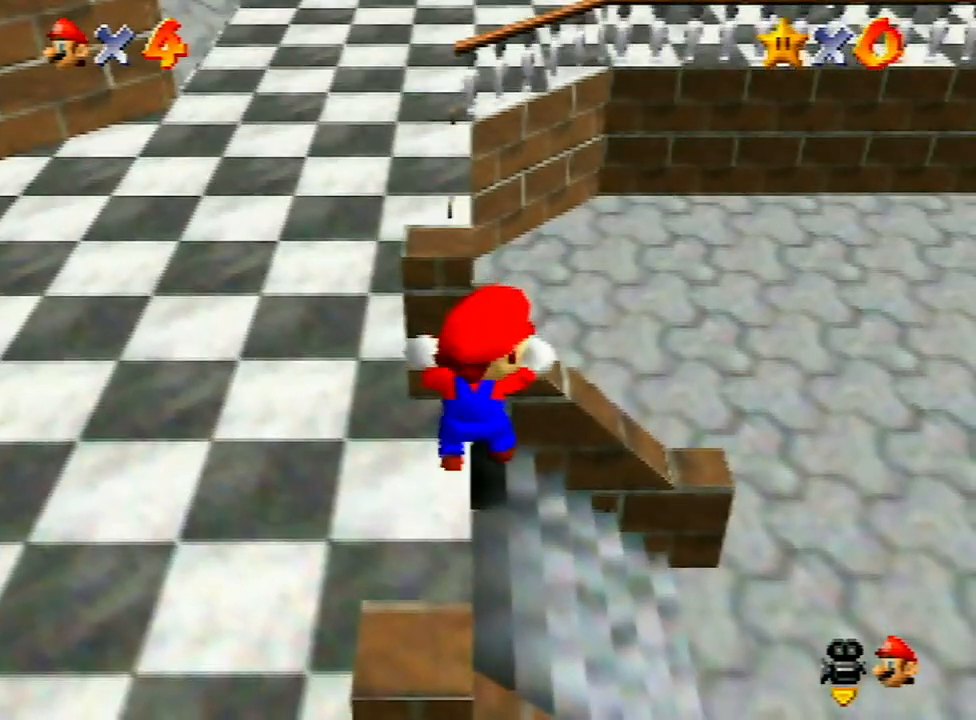
{"buttons": [], "left_stick": "center", "events": [[467, "left_stick", "center"]]}
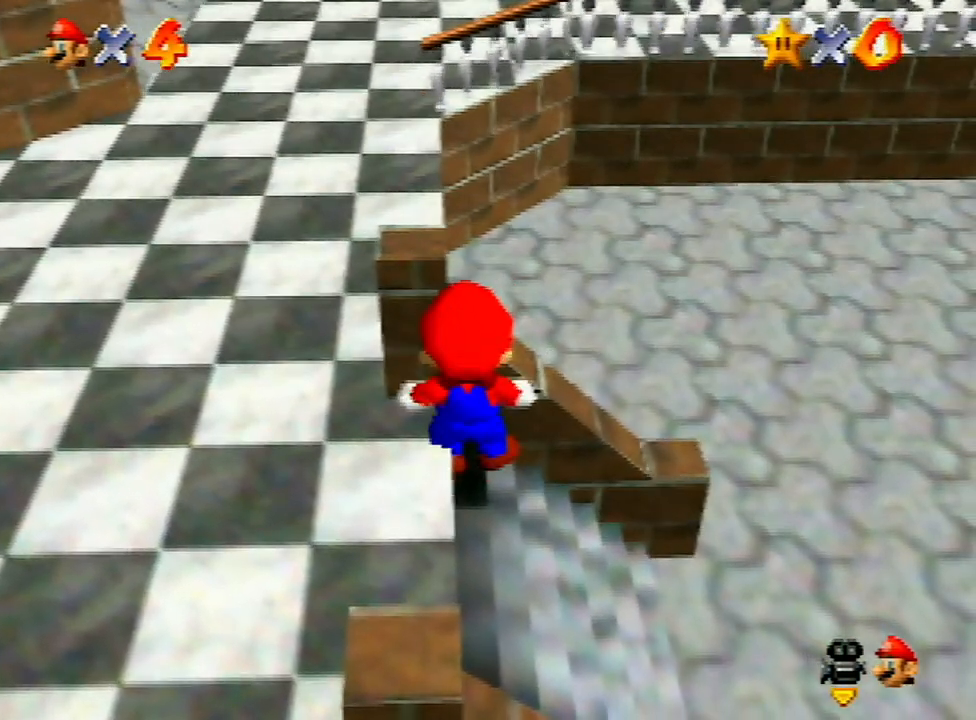
{"buttons": [], "left_stick": "down", "events": [[400, "left_stick", "down"]]}
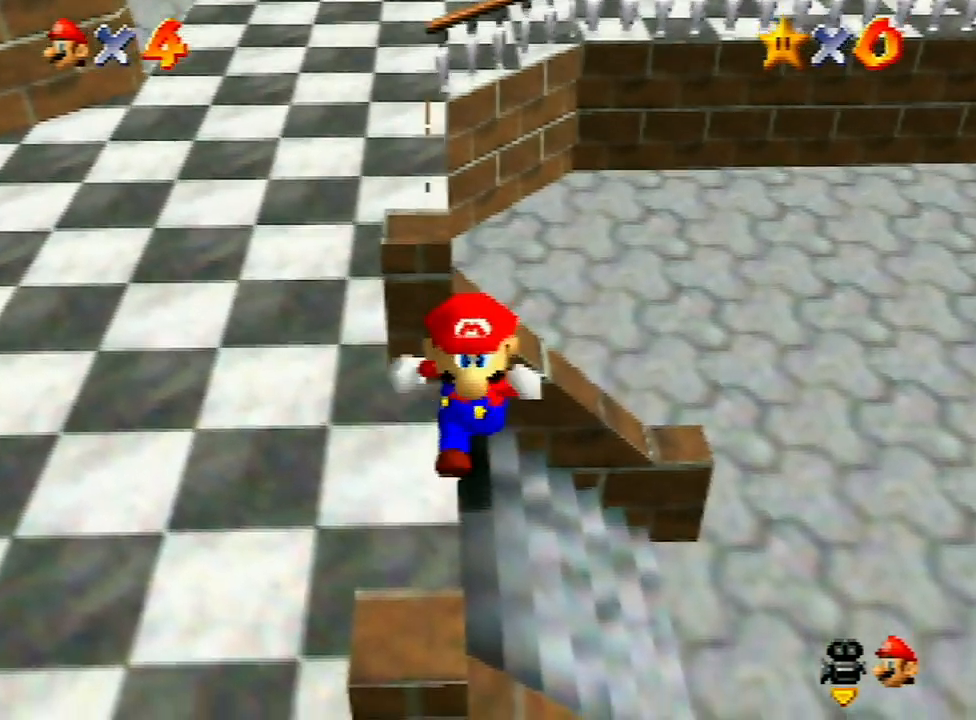
{"buttons": ["Z"], "left_stick": "up", "events": [[300, "Z", "down"], [333, "A", "down"], [367, "left_stick", "up"], [433, "A", "up"]]}
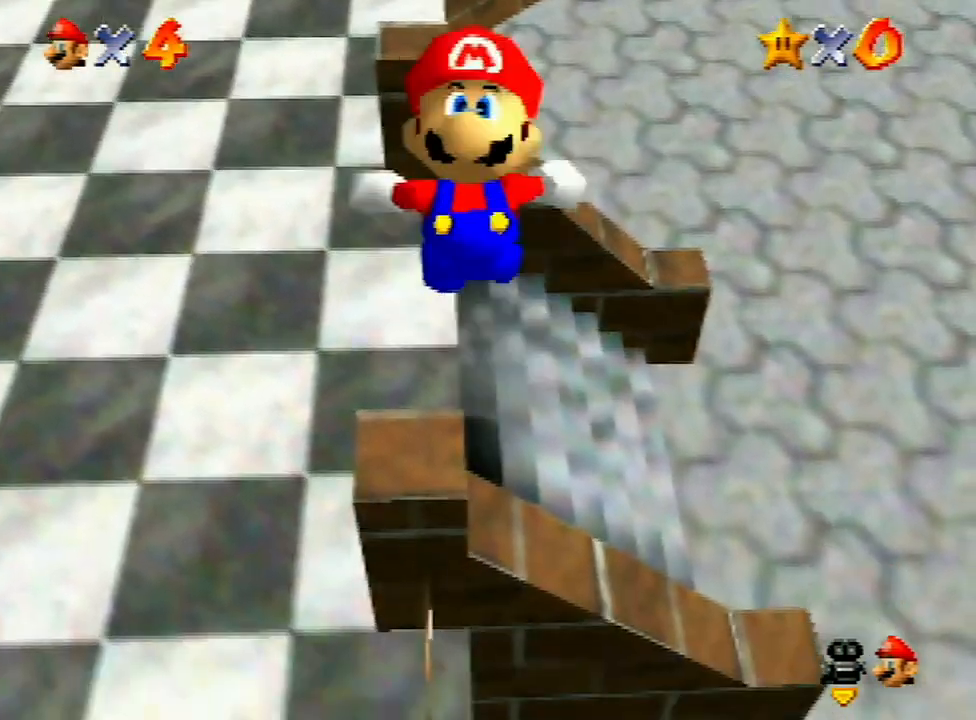
{"buttons": ["Z"], "left_stick": "up", "events": []}
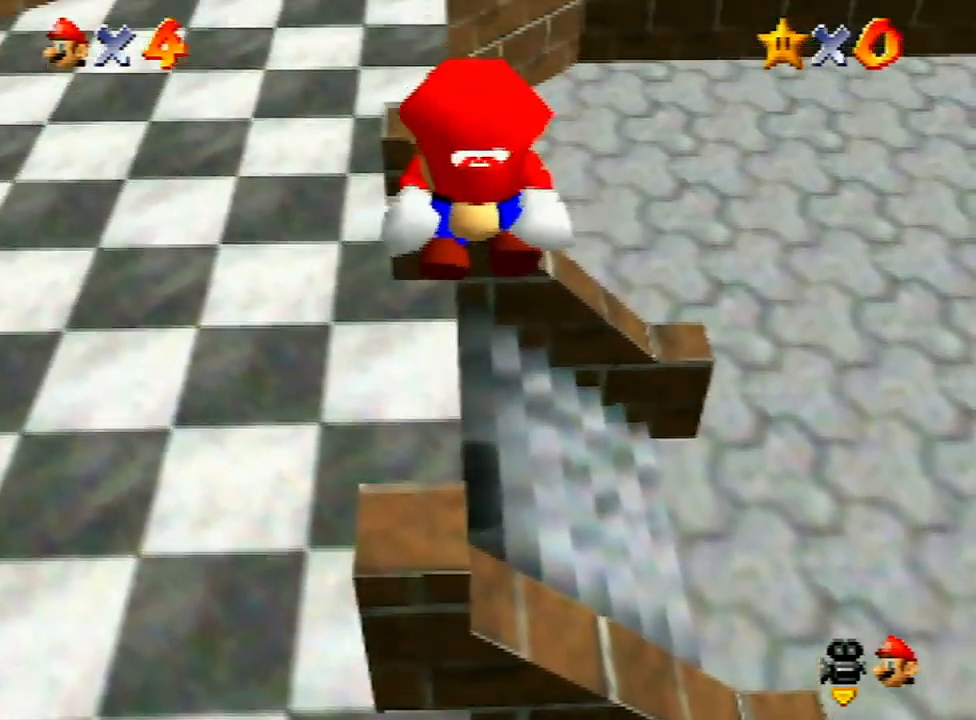
{"buttons": ["Z"], "left_stick": "up-left", "events": [[300, "left_stick", "up-left"], [333, "A", "down"], [367, "A", "up"], [433, "A", "down"], [500, "A", "up"]]}
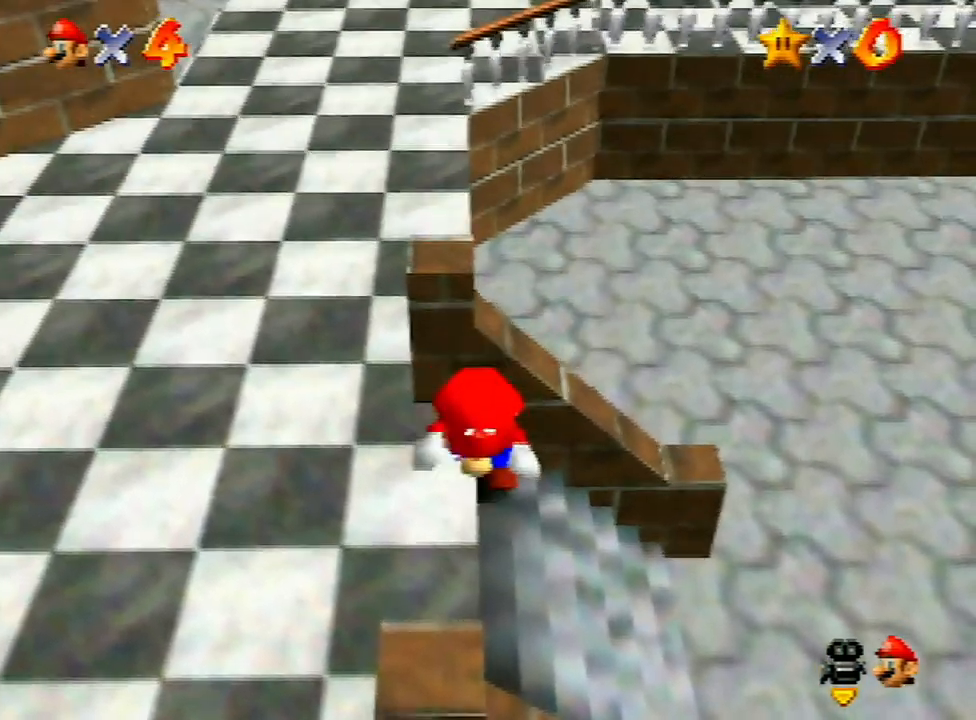
{"buttons": ["Z"], "left_stick": "up-left", "events": [[67, "A", "down"], [133, "A", "up"], [167, "A", "down"], [267, "A", "up"], [300, "A", "down"], [333, "A", "up"], [400, "A", "down"], [500, "A", "up"]]}
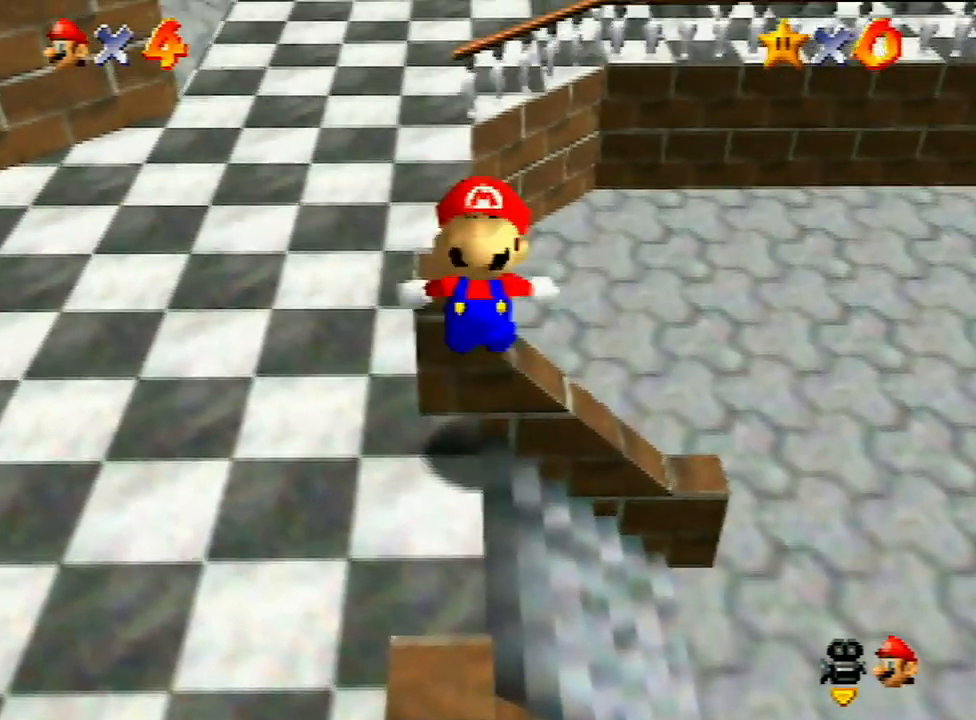
{"buttons": [], "left_stick": "up-left", "events": [[33, "A", "down"], [100, "A", "up"], [167, "A", "down"], [200, "A", "up"], [267, "A", "down"], [400, "A", "up"], [500, "Z", "up"]]}
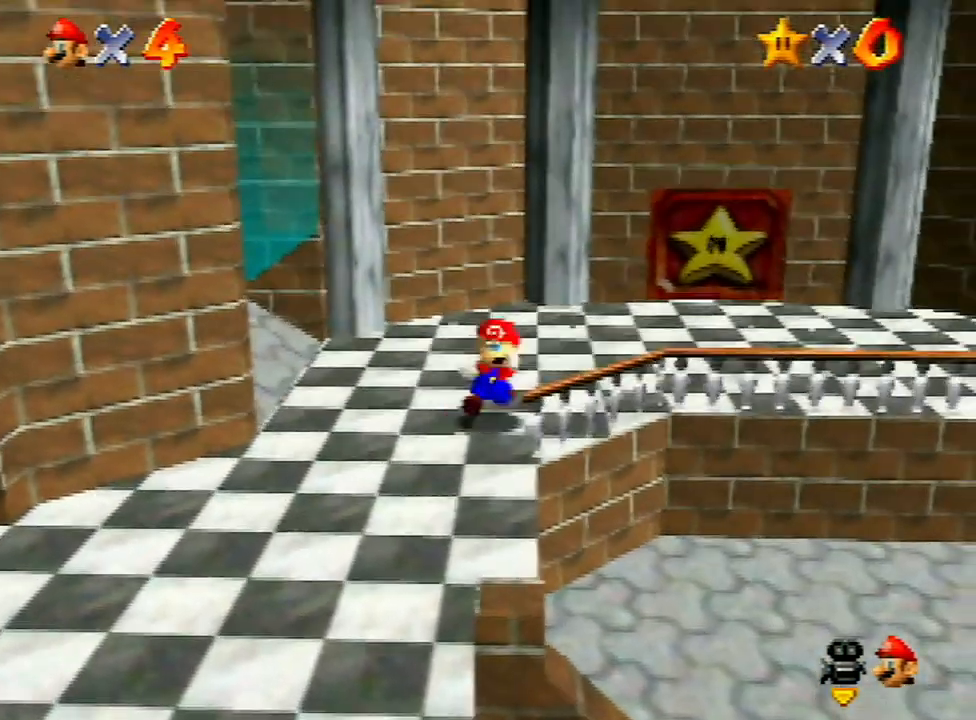
{"buttons": [], "left_stick": "down-left", "events": [[67, "left_stick", "center"], [267, "left_stick", "down-left"]]}
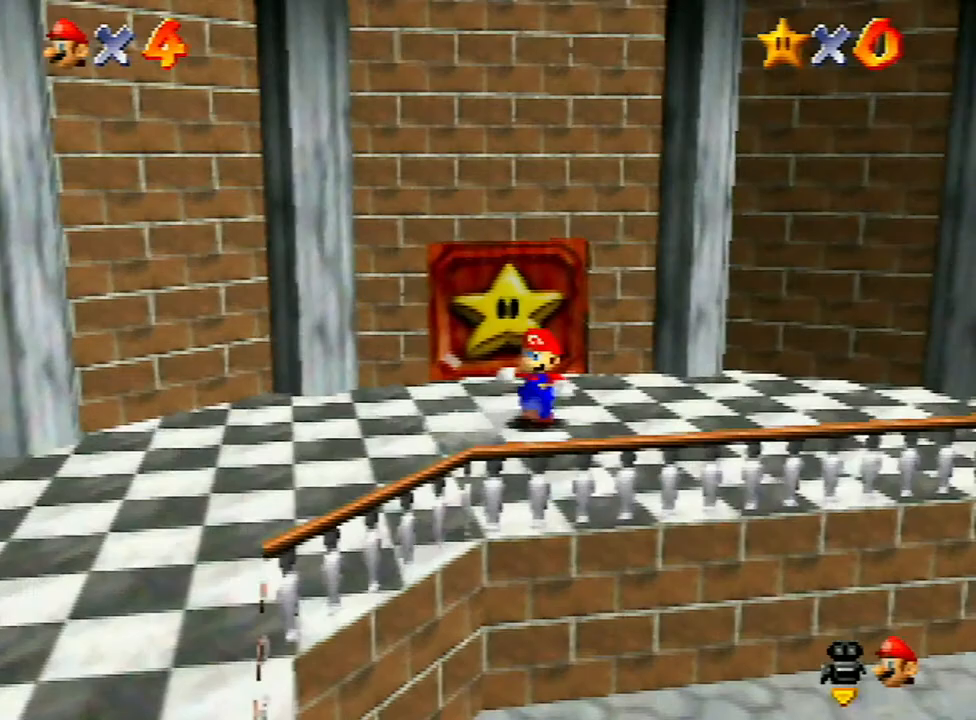
{"buttons": ["A"], "left_stick": "down", "events": [[200, "A", "down"], [267, "left_stick", "down"]]}
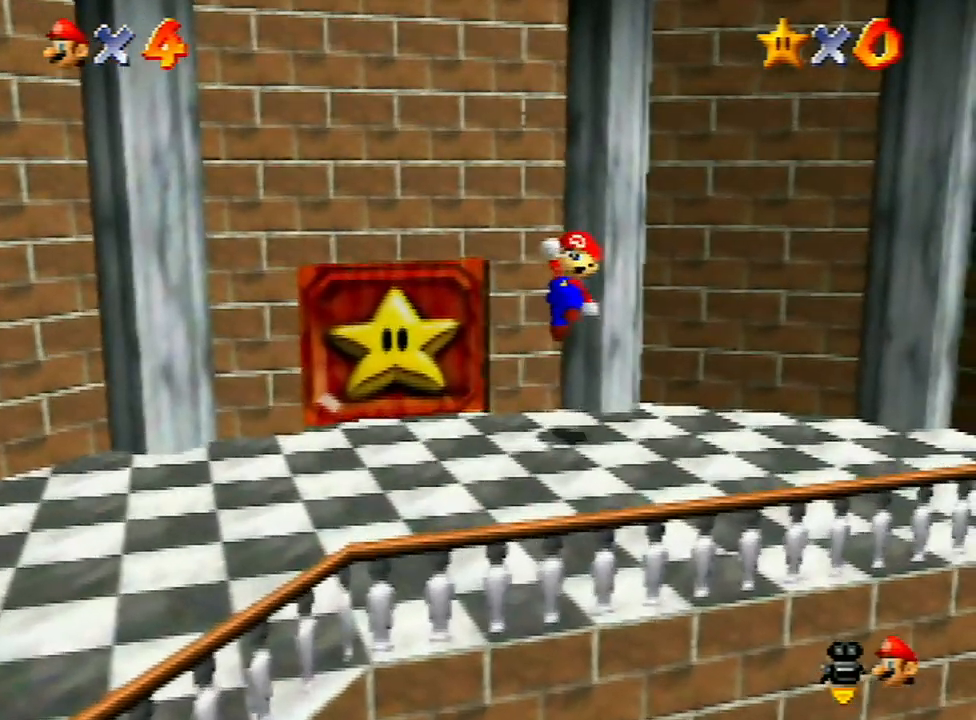
{"buttons": ["A", "B"], "left_stick": "down", "events": [[233, "B", "down"]]}
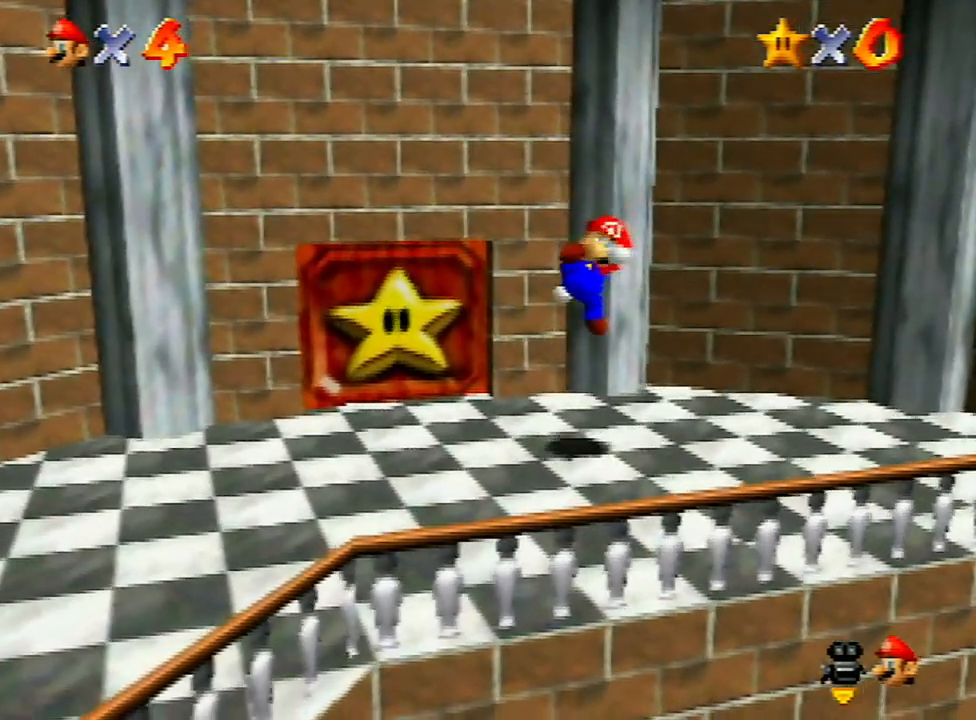
{"buttons": [], "left_stick": "down", "events": [[67, "B", "up"], [100, "A", "up"], [367, "A", "down"], [400, "A", "up"]]}
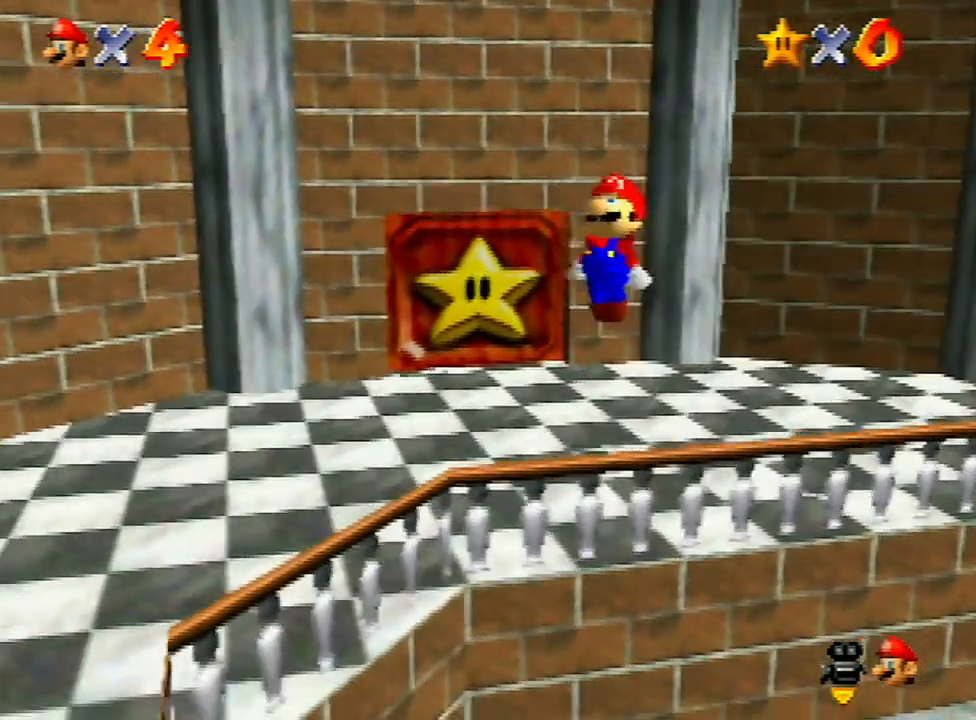
{"buttons": [], "left_stick": "down", "events": [[400, "A", "down"], [500, "A", "up"]]}
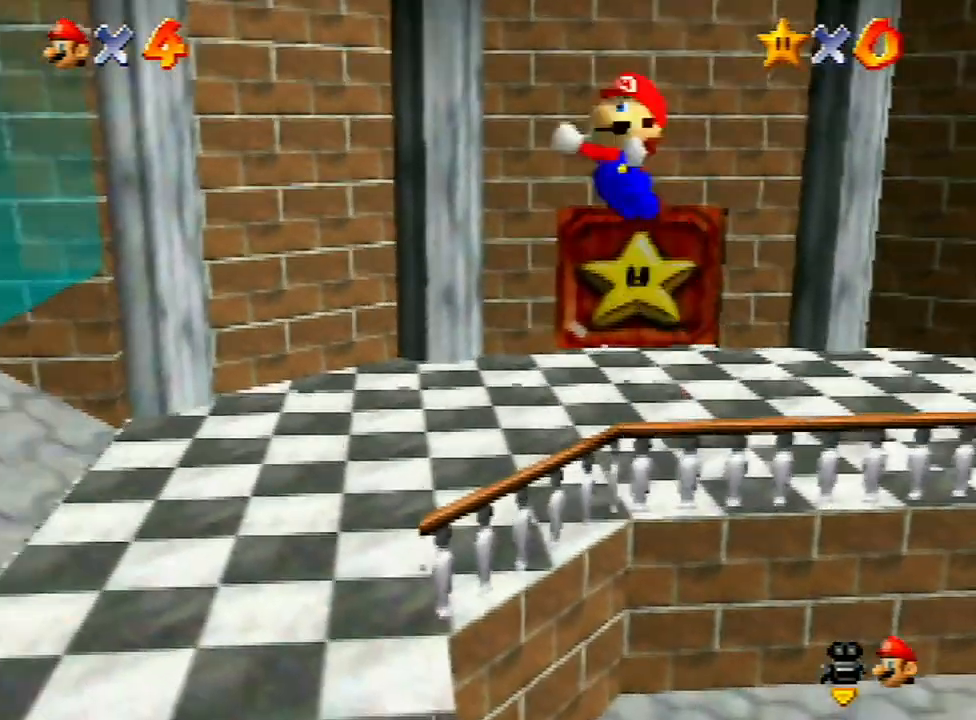
{"buttons": [], "left_stick": "down-right", "events": [[67, "B", "down"], [67, "left_stick", "center"], [133, "B", "up"], [267, "left_stick", "down-right"]]}
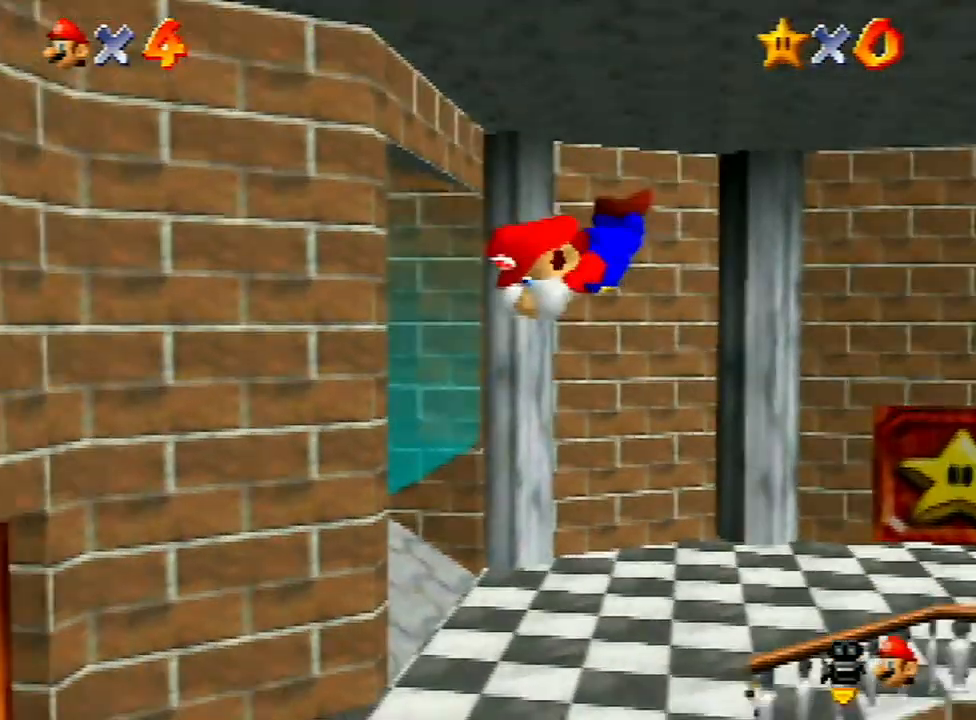
{"buttons": [], "left_stick": "down-right", "events": [[433, "A", "down"], [467, "A", "up"]]}
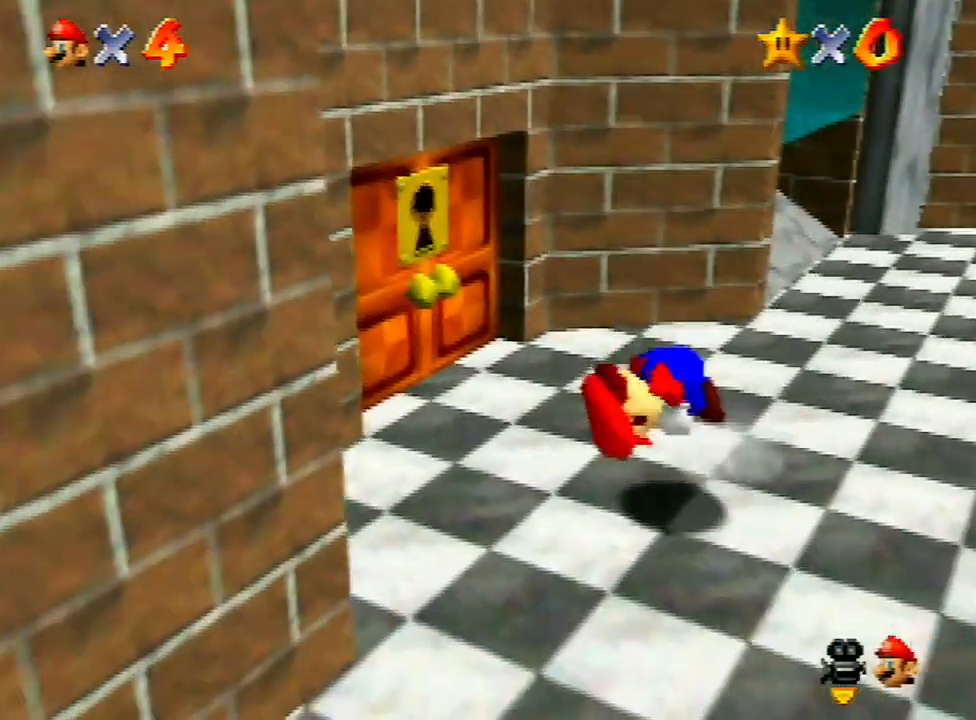
{"buttons": [], "left_stick": "down-right", "events": []}
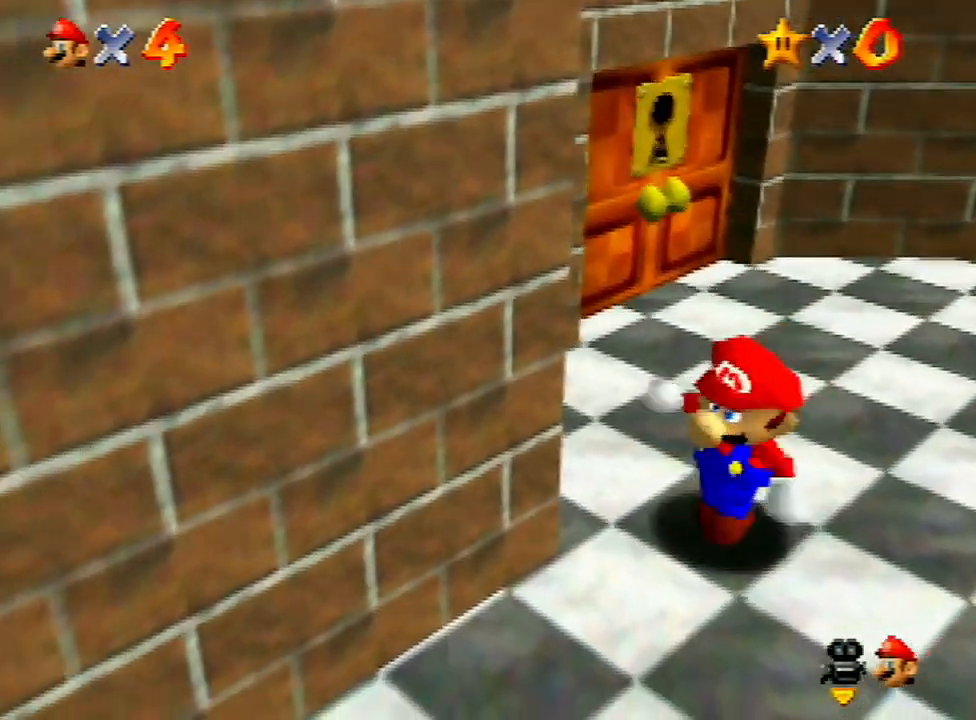
{"buttons": [], "left_stick": "right", "events": [[333, "left_stick", "right"]]}
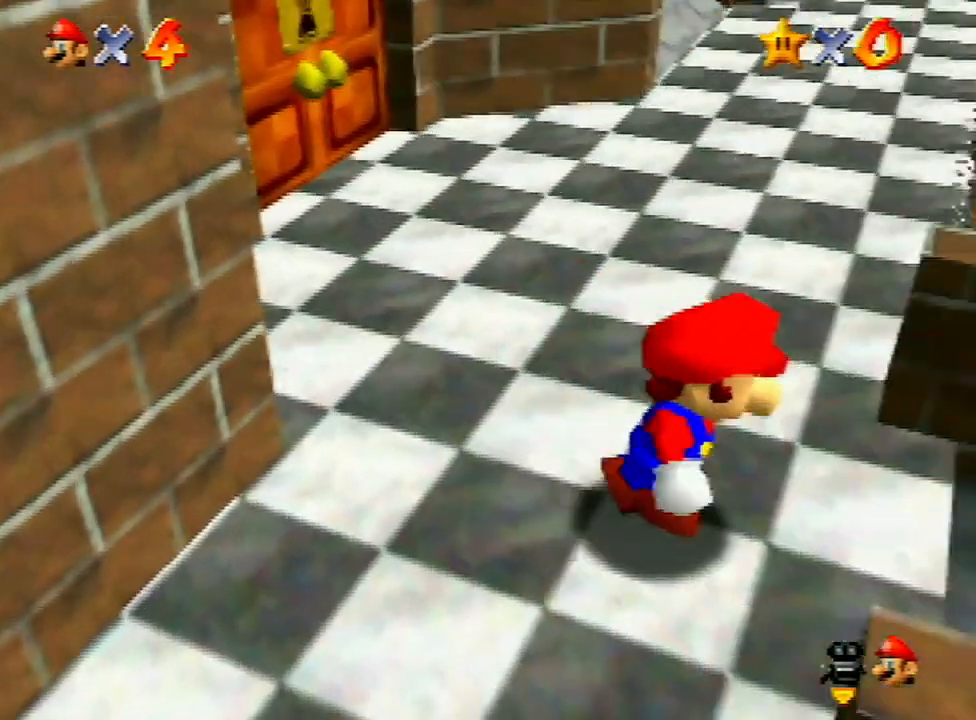
{"buttons": [], "left_stick": "center", "events": [[133, "left_stick", "up-right"], [233, "left_stick", "center"]]}
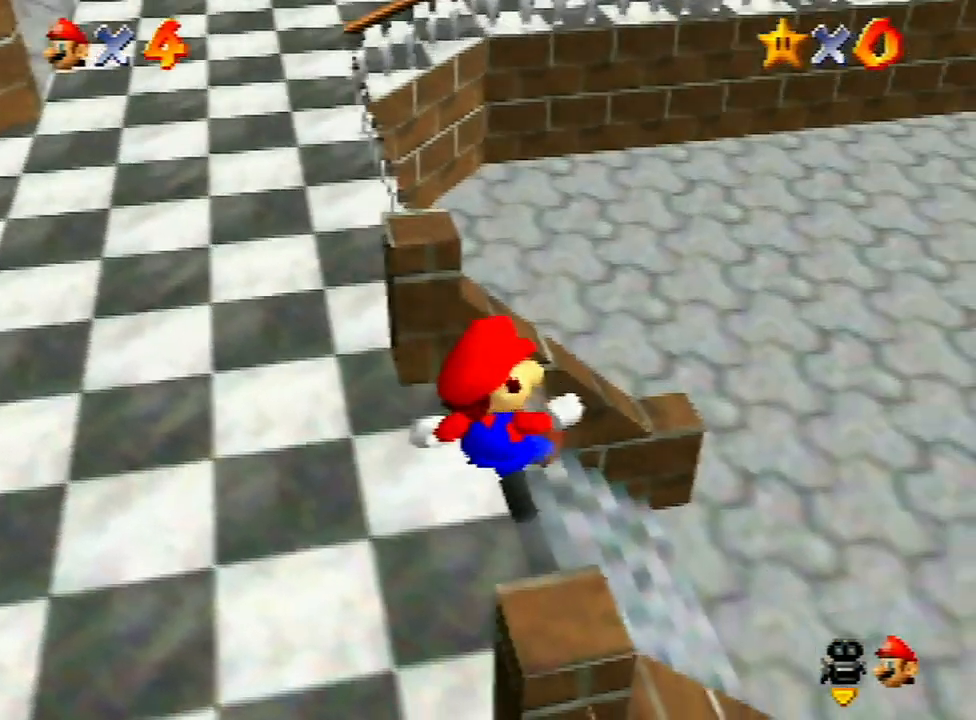
{"buttons": [], "left_stick": "left", "events": [[267, "left_stick", "up-left"], [333, "left_stick", "left"]]}
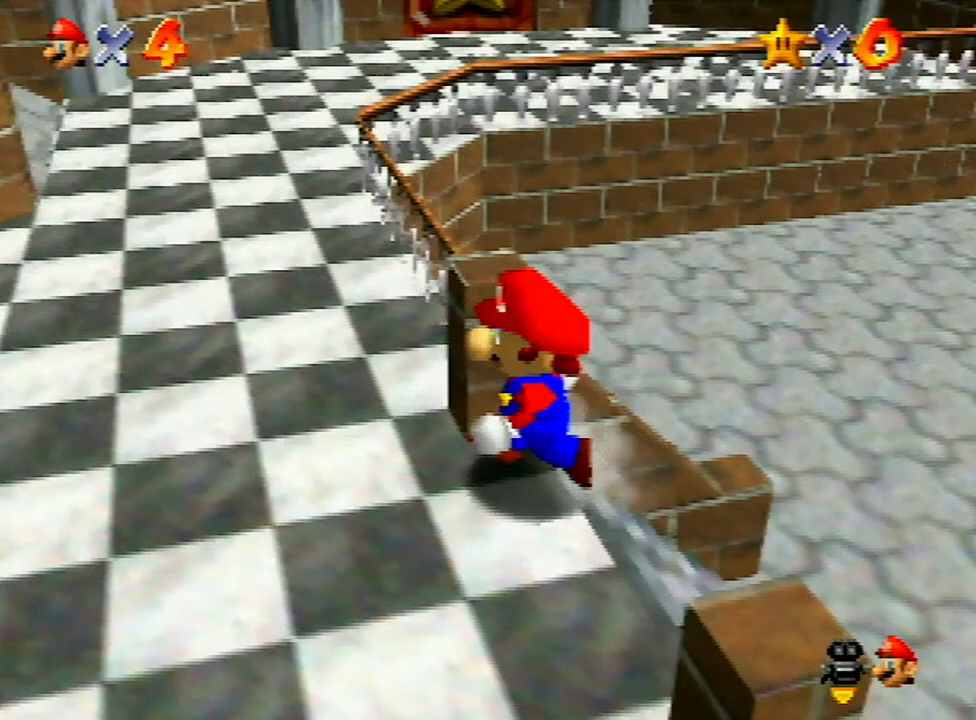
{"buttons": [], "left_stick": "center", "events": [[33, "left_stick", "center"], [400, "left_stick", "right"], [500, "left_stick", "center"]]}
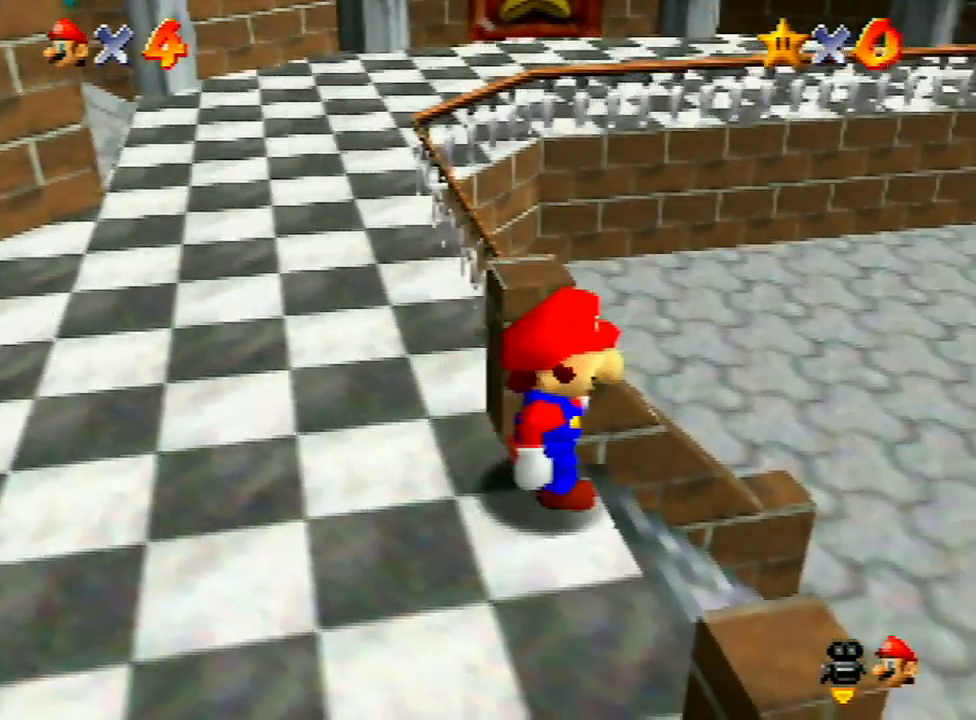
{"buttons": [], "left_stick": "up", "events": [[400, "left_stick", "up"]]}
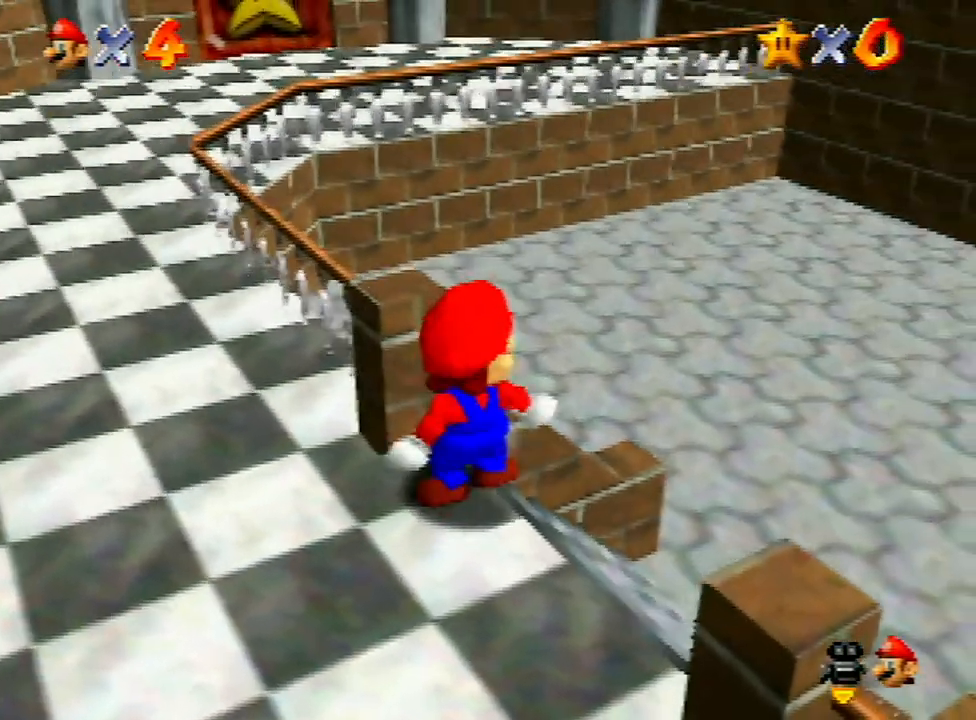
{"buttons": [], "left_stick": "center", "events": [[33, "left_stick", "center"]]}
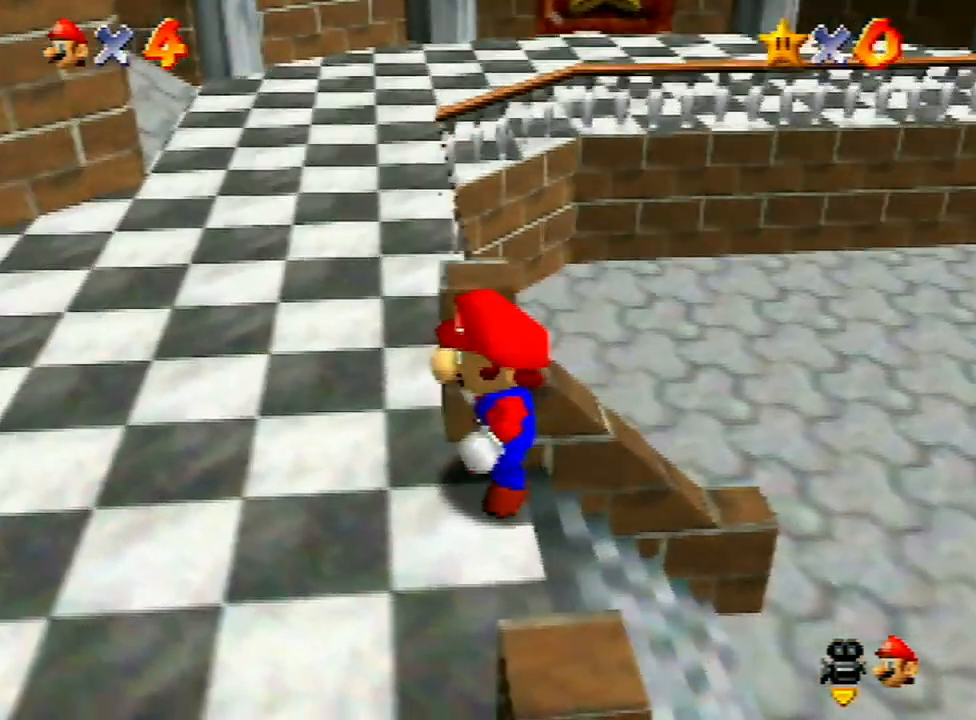
{"buttons": [], "left_stick": "center", "events": [[367, "left_stick", "up"], [467, "left_stick", "center"]]}
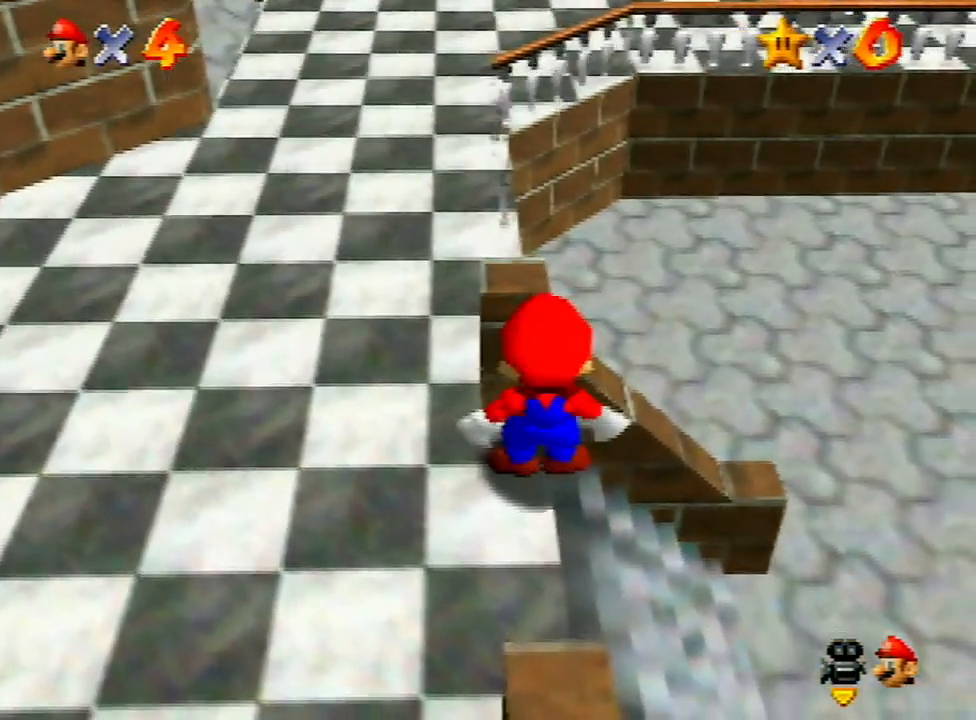
{"buttons": [], "left_stick": "center", "events": [[433, "left_stick", "right"], [500, "left_stick", "center"]]}